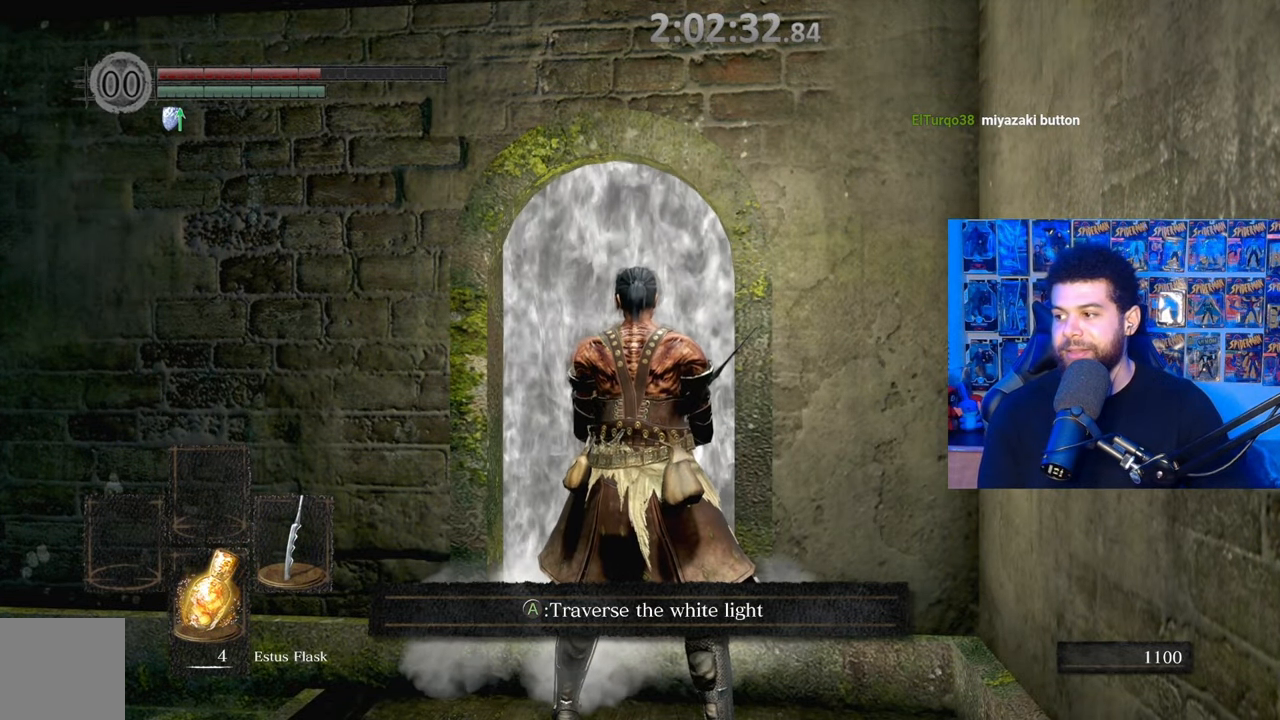
Gameplay with a controller (Xbox layout); each line is a JSON object with the inputs held at the frame after it. "events" lists button and stick changes between this image and that frame as [ms after this image, input, new state], when the widget could be followed in between.
{"buttons": [], "left_stick": "center", "right_stick": "center", "events": [[167, "left_stick", "up"], [167, "right_stick", "down"], [317, "left_stick", "center"], [317, "right_stick", "center"]]}
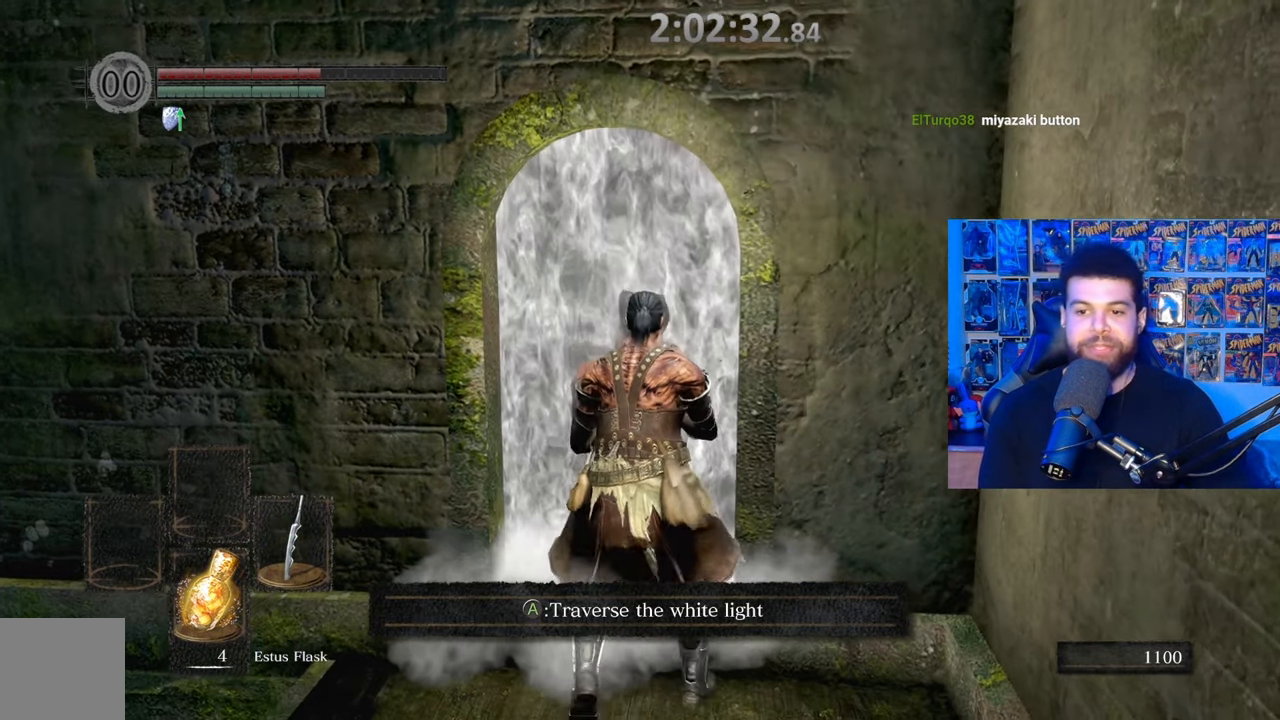
{"buttons": [], "left_stick": "center", "right_stick": "center", "events": [[100, "left_stick", "up"], [250, "left_stick", "center"]]}
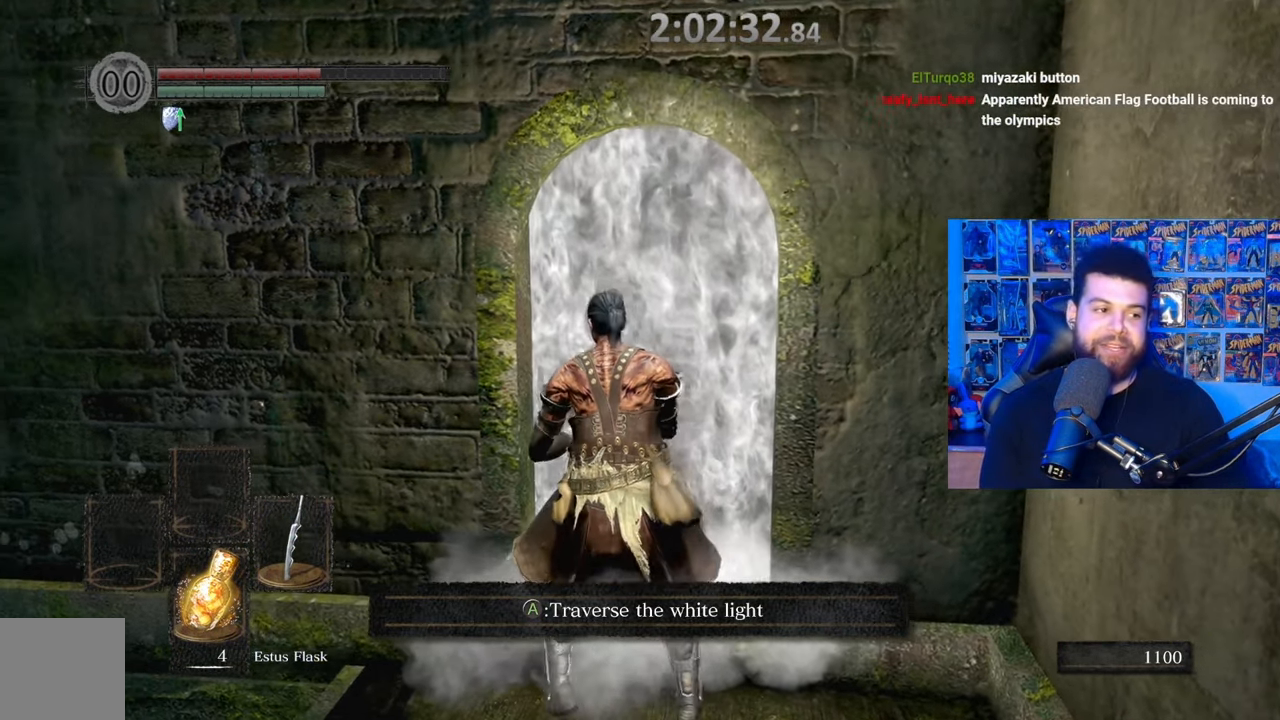
{"buttons": [], "left_stick": "center", "right_stick": "center", "events": [[17, "A", "down"], [100, "A", "up"], [117, "A", "down"], [200, "A", "up"]]}
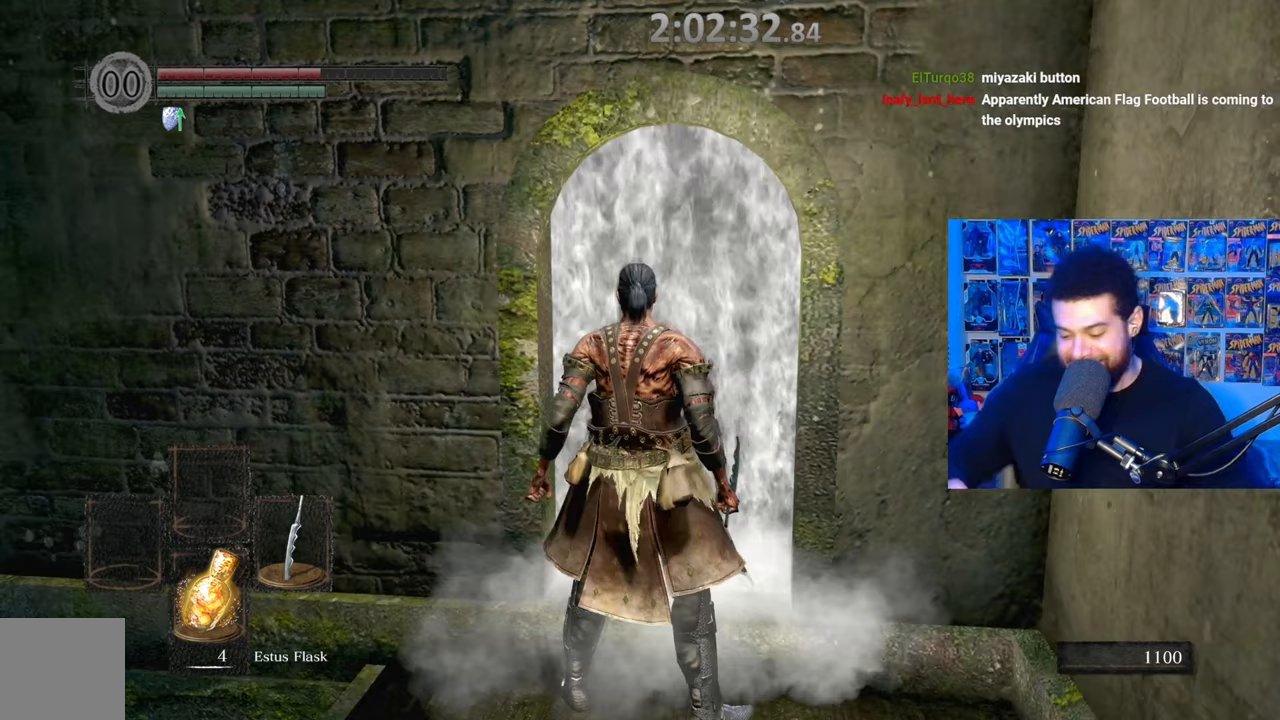
{"buttons": [], "left_stick": "center", "right_stick": "center", "events": []}
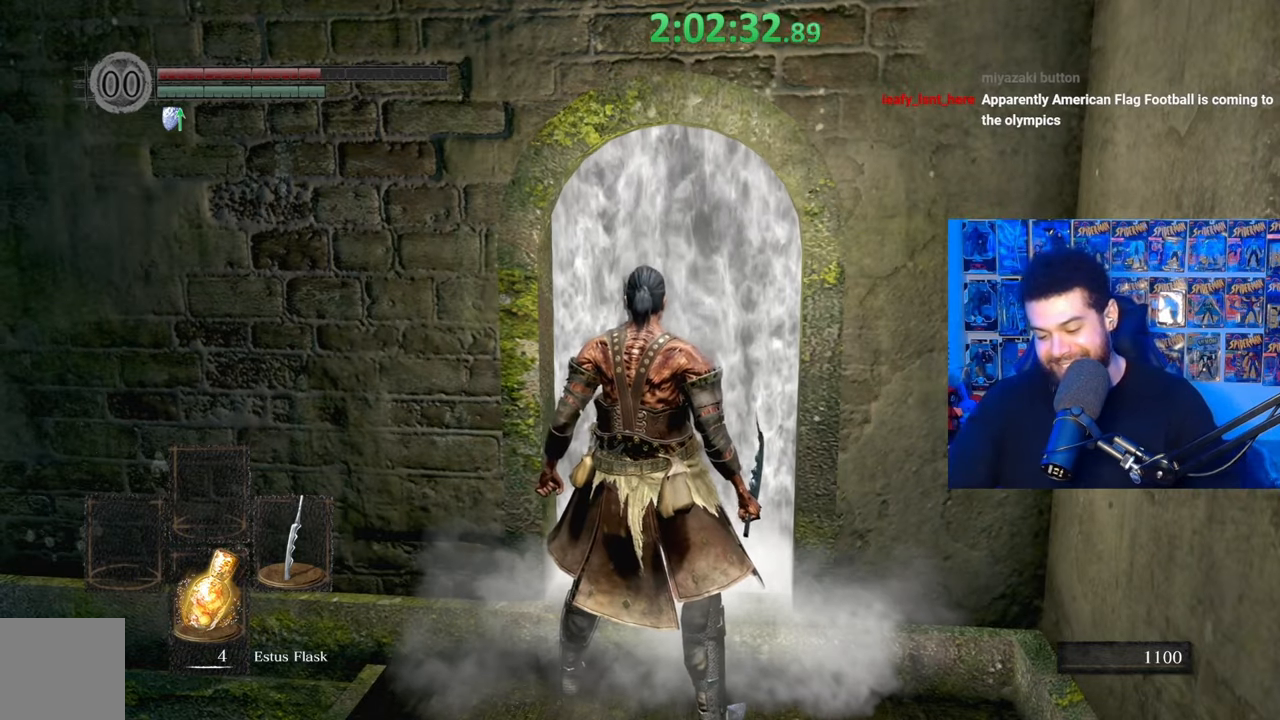
{"buttons": [], "left_stick": "center", "right_stick": "center", "events": []}
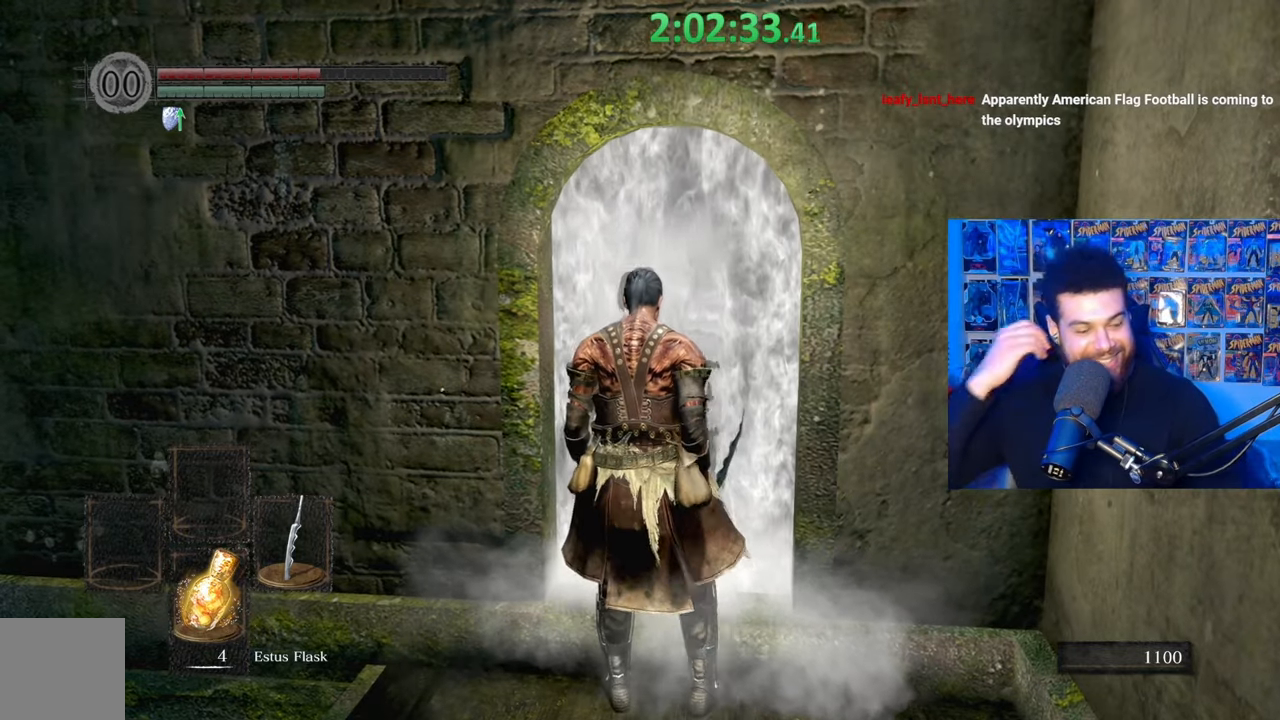
{"buttons": [], "left_stick": "center", "right_stick": "center", "events": []}
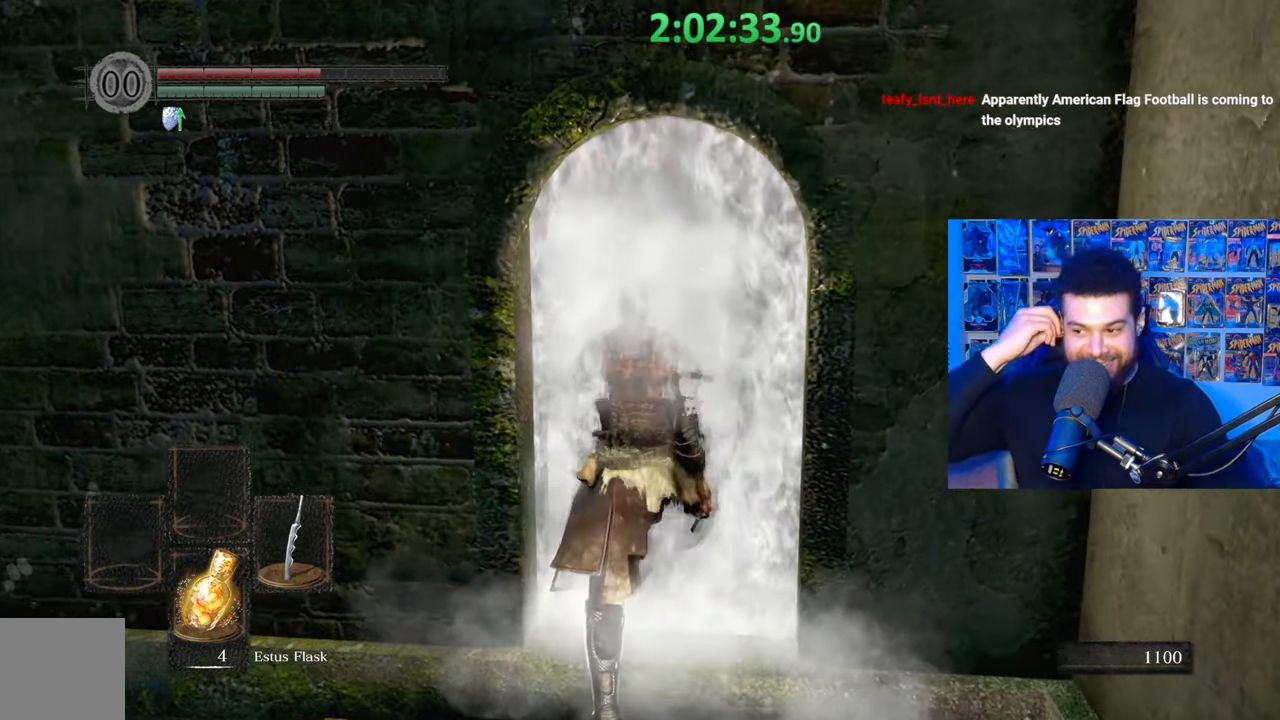
{"buttons": [], "left_stick": "center", "right_stick": "center", "events": []}
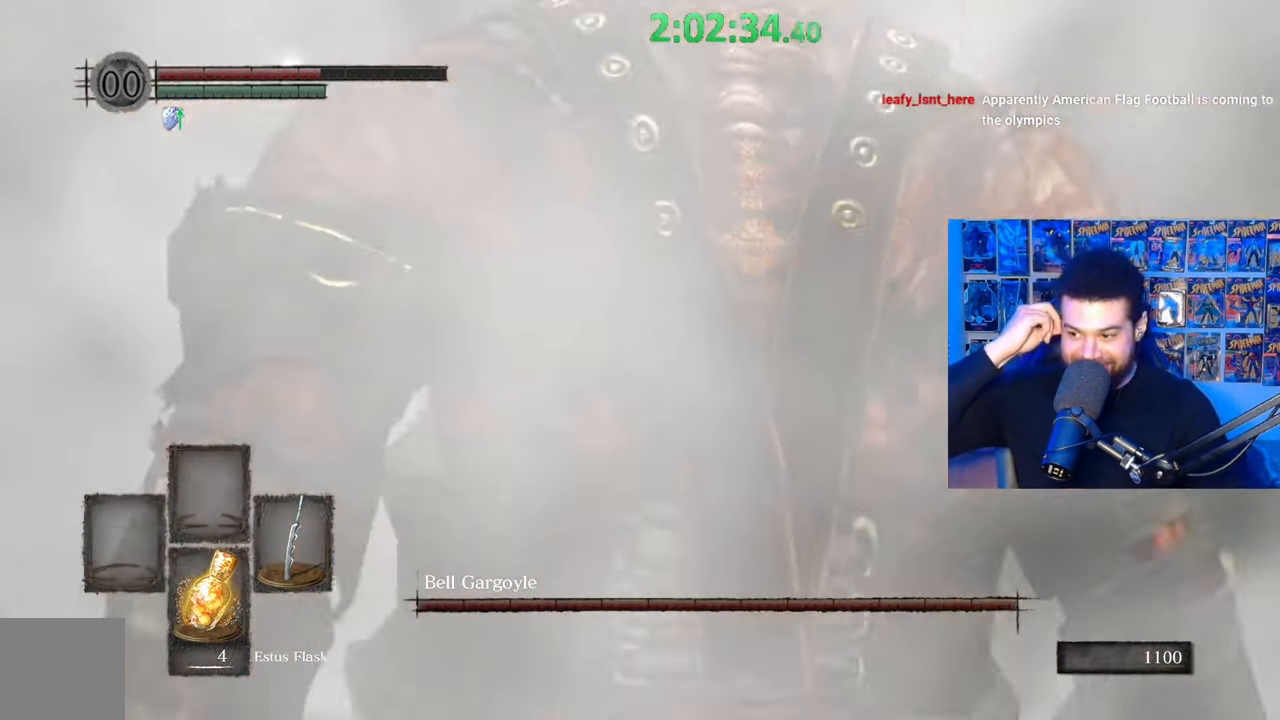
{"buttons": [], "left_stick": "center", "right_stick": "center", "events": []}
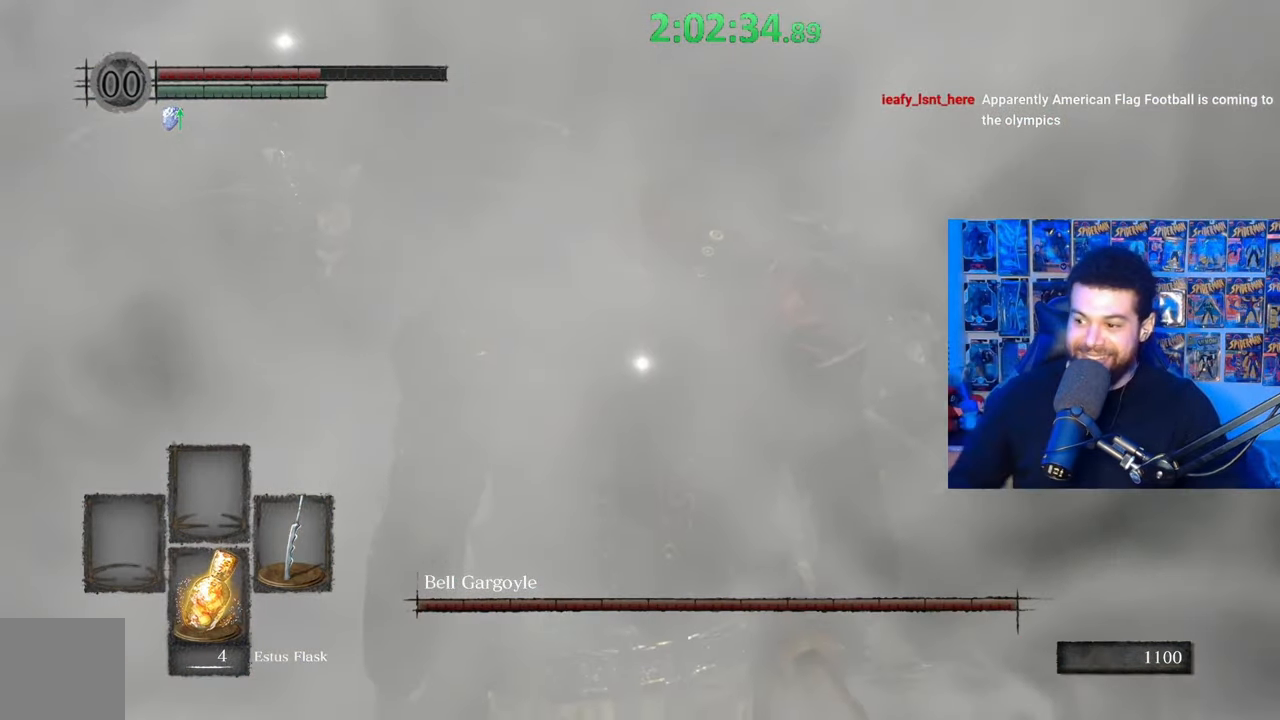
{"buttons": [], "left_stick": "up", "right_stick": "center", "events": [[67, "left_stick", "up"], [367, "right_stick", "down-left"], [500, "right_stick", "center"]]}
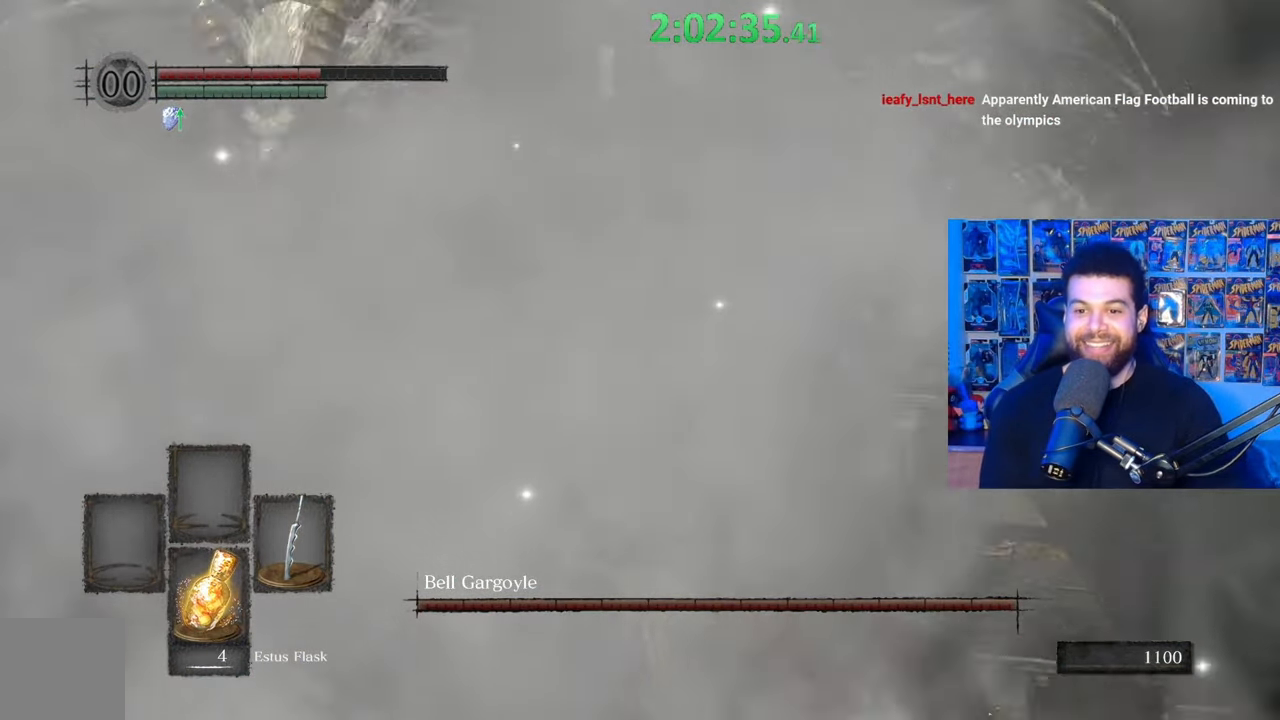
{"buttons": [], "left_stick": "up", "right_stick": "center", "events": []}
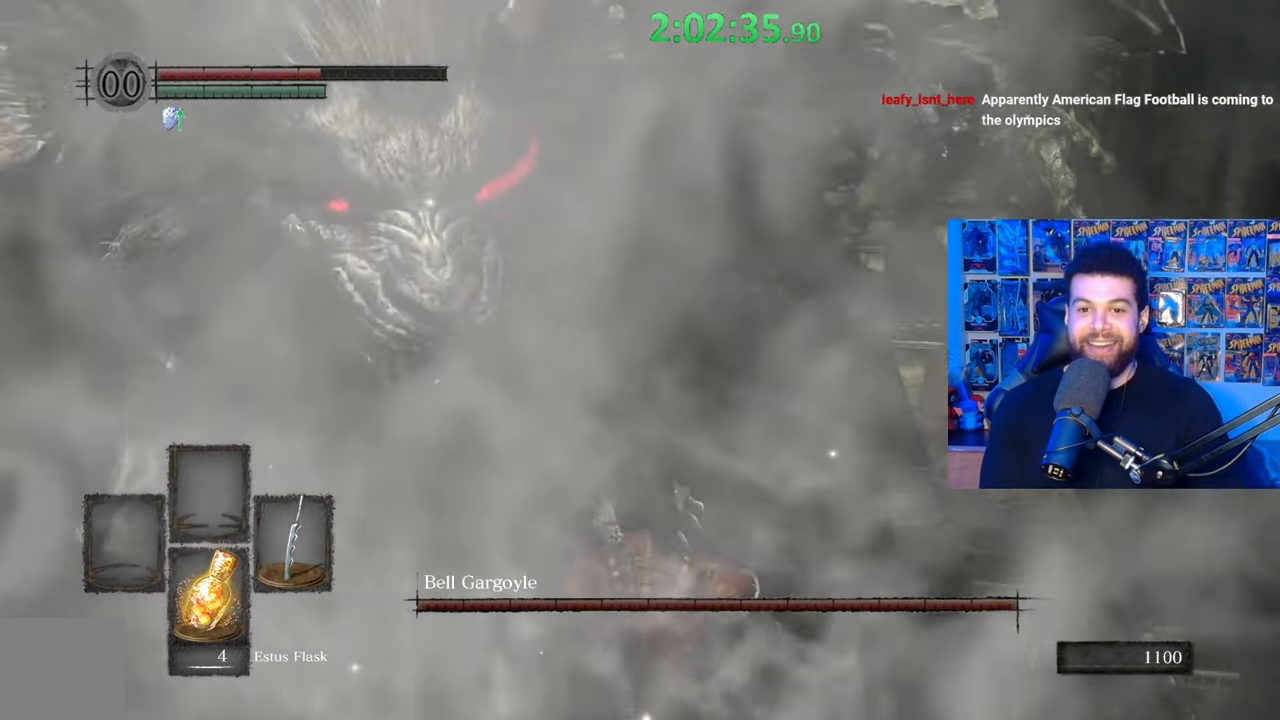
{"buttons": ["L3"], "left_stick": "up", "right_stick": "left", "events": [[150, "left_stick", "up-right"], [300, "left_stick", "up"], [317, "B", "down"], [417, "B", "up"], [450, "L3", "down"], [467, "right_stick", "left"]]}
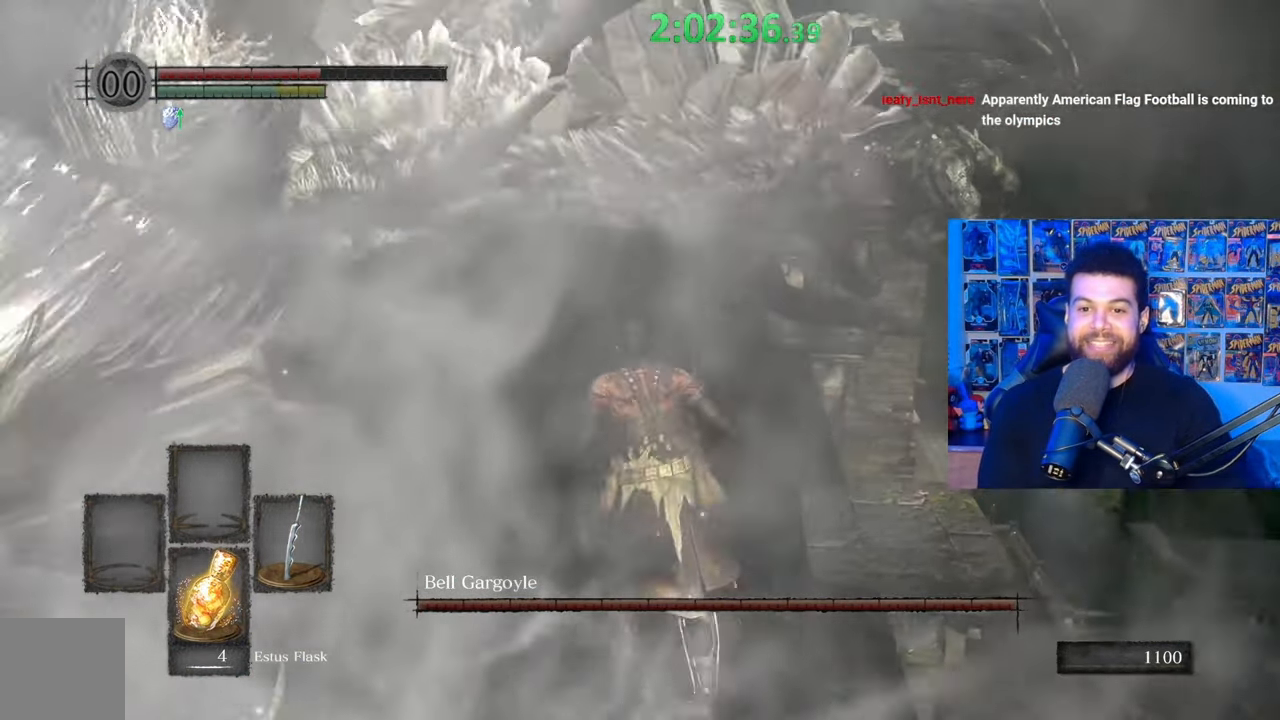
{"buttons": [], "left_stick": "up-left", "right_stick": "center", "events": [[50, "left_stick", "up-left"], [117, "right_stick", "center"], [150, "L3", "up"], [367, "B", "down"], [417, "B", "up"]]}
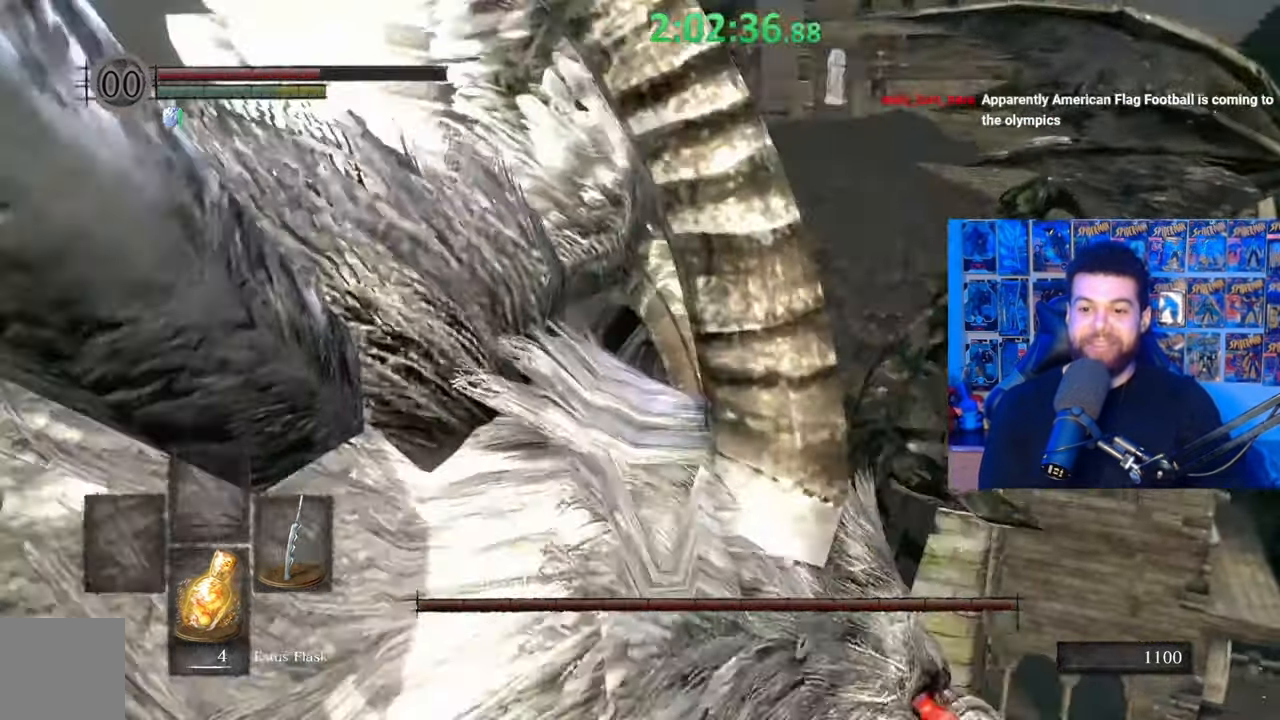
{"buttons": [], "left_stick": "up", "right_stick": "left", "events": [[17, "B", "down"], [67, "B", "up"], [167, "left_stick", "up"], [167, "right_stick", "left"]]}
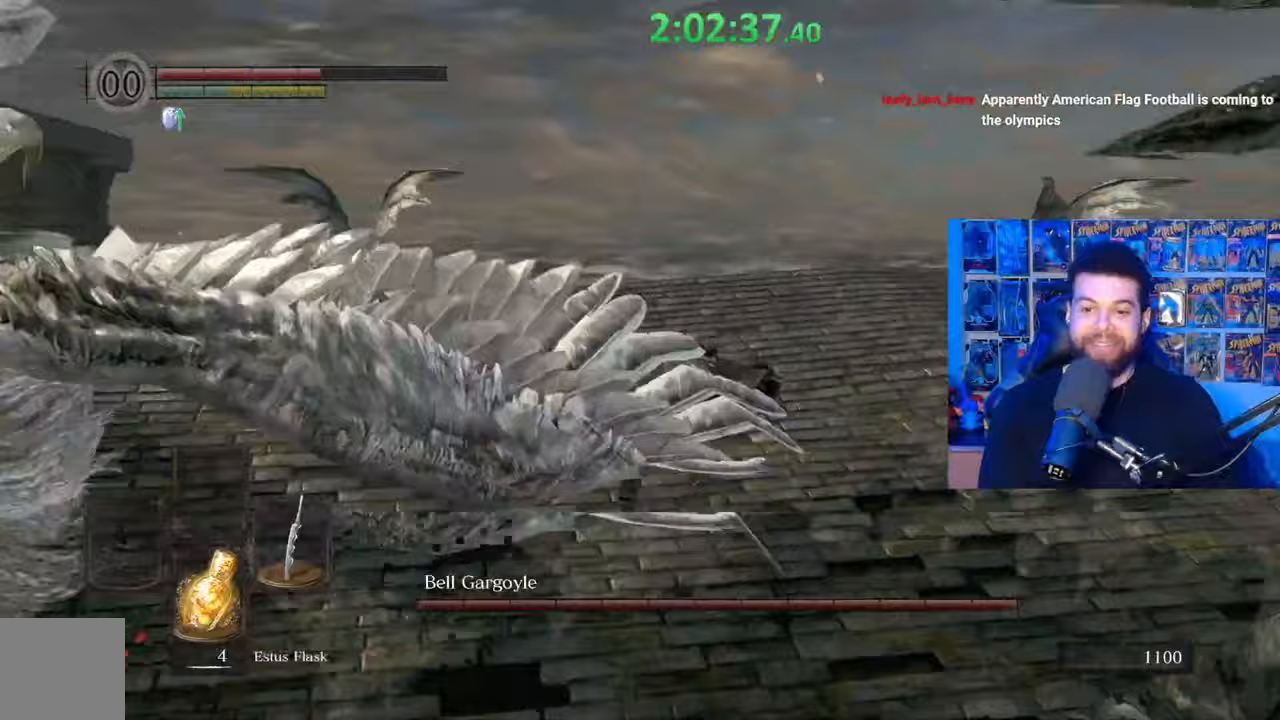
{"buttons": [], "left_stick": "up-right", "right_stick": "center", "events": [[67, "right_stick", "center"], [167, "left_stick", "up-right"], [217, "B", "down"], [300, "left_stick", "right"], [500, "B", "up"], [500, "left_stick", "up-right"]]}
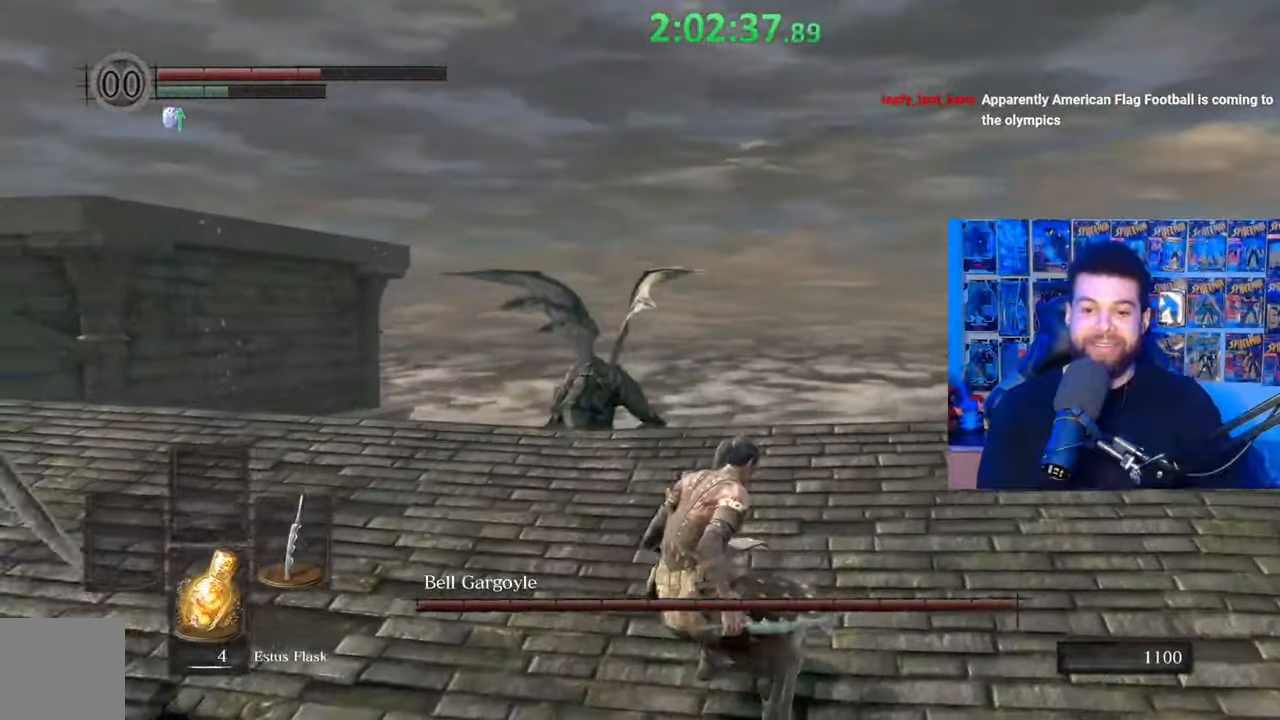
{"buttons": [], "left_stick": "right", "right_stick": "left", "events": [[67, "B", "down"], [150, "B", "up"], [217, "right_stick", "down-left"], [300, "right_stick", "left"], [367, "left_stick", "right"]]}
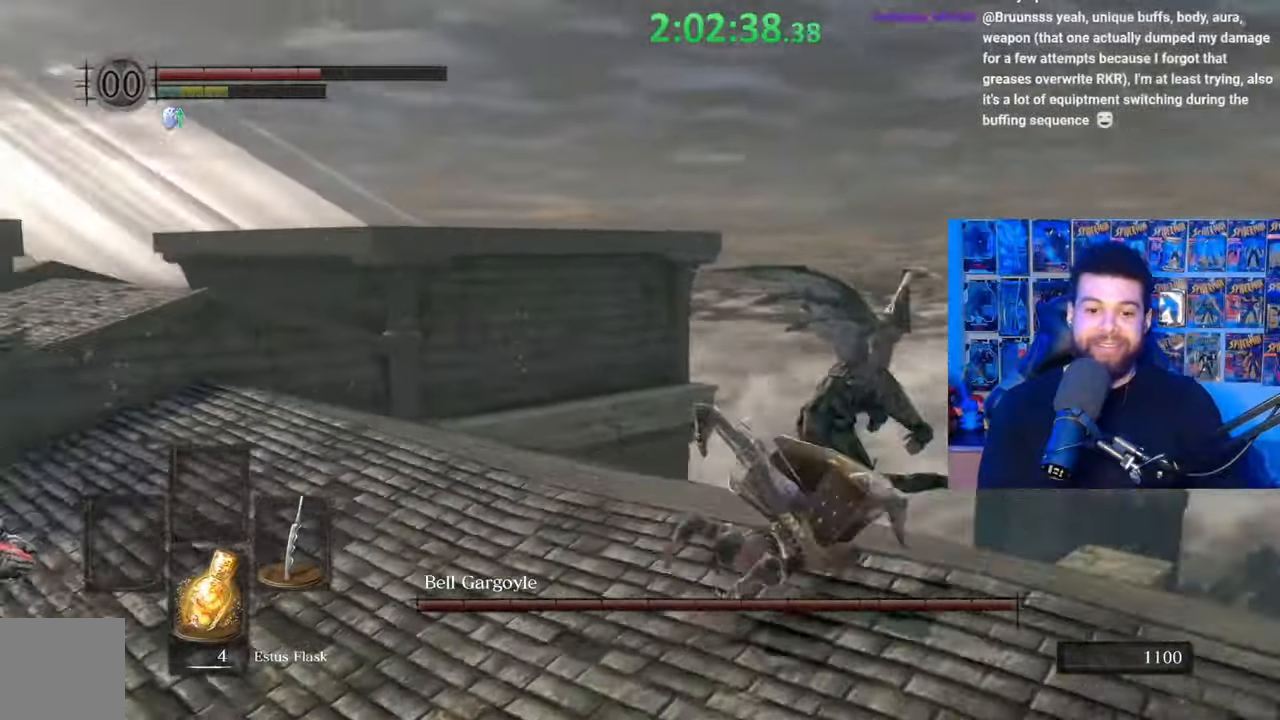
{"buttons": ["B"], "left_stick": "up-right", "right_stick": "center", "events": [[117, "left_stick", "down-right"], [200, "right_stick", "center"], [367, "B", "down"], [367, "left_stick", "up-right"]]}
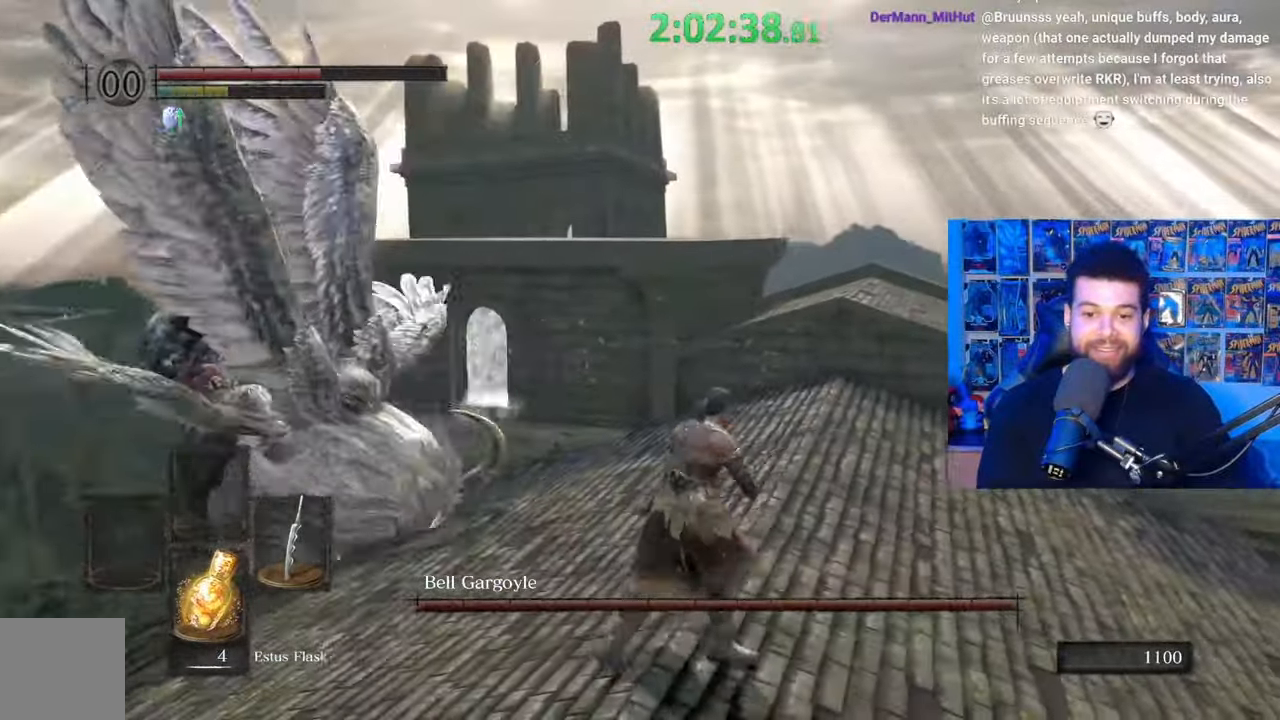
{"buttons": ["B"], "left_stick": "up-right", "right_stick": "center", "events": [[50, "right_stick", "left"], [317, "right_stick", "center"]]}
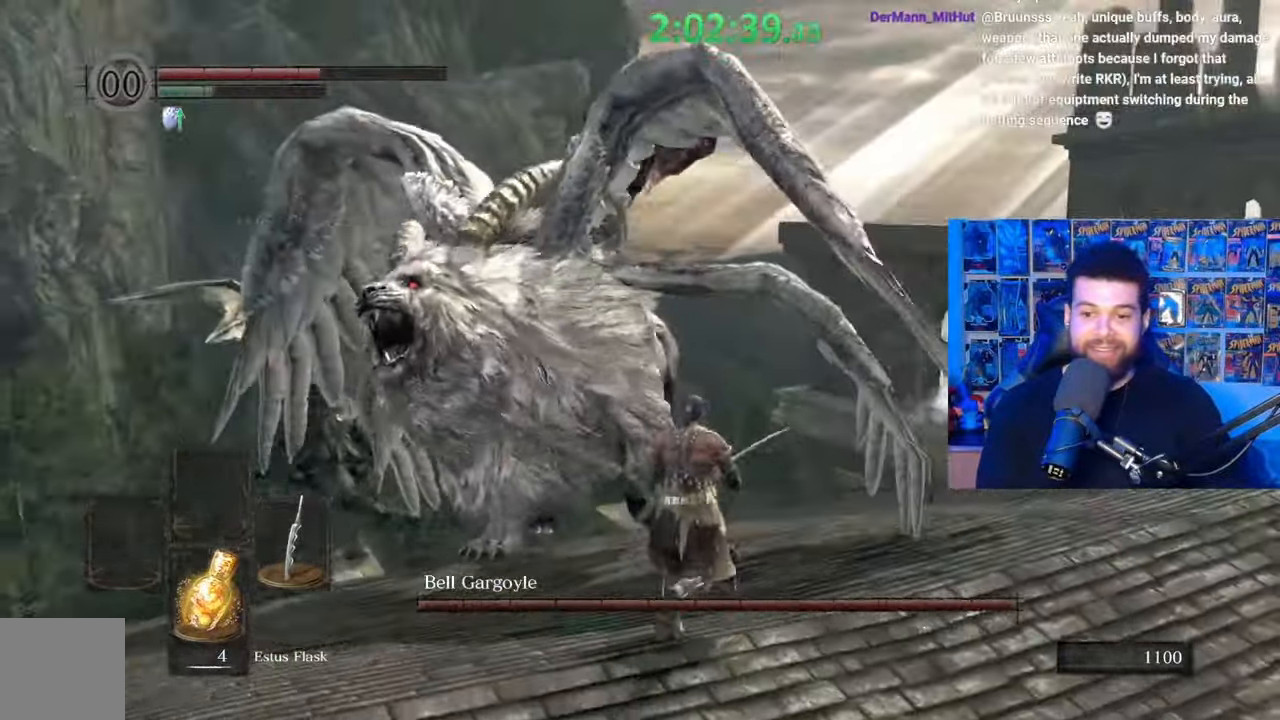
{"buttons": ["B"], "left_stick": "up", "right_stick": "center", "events": [[250, "left_stick", "up"]]}
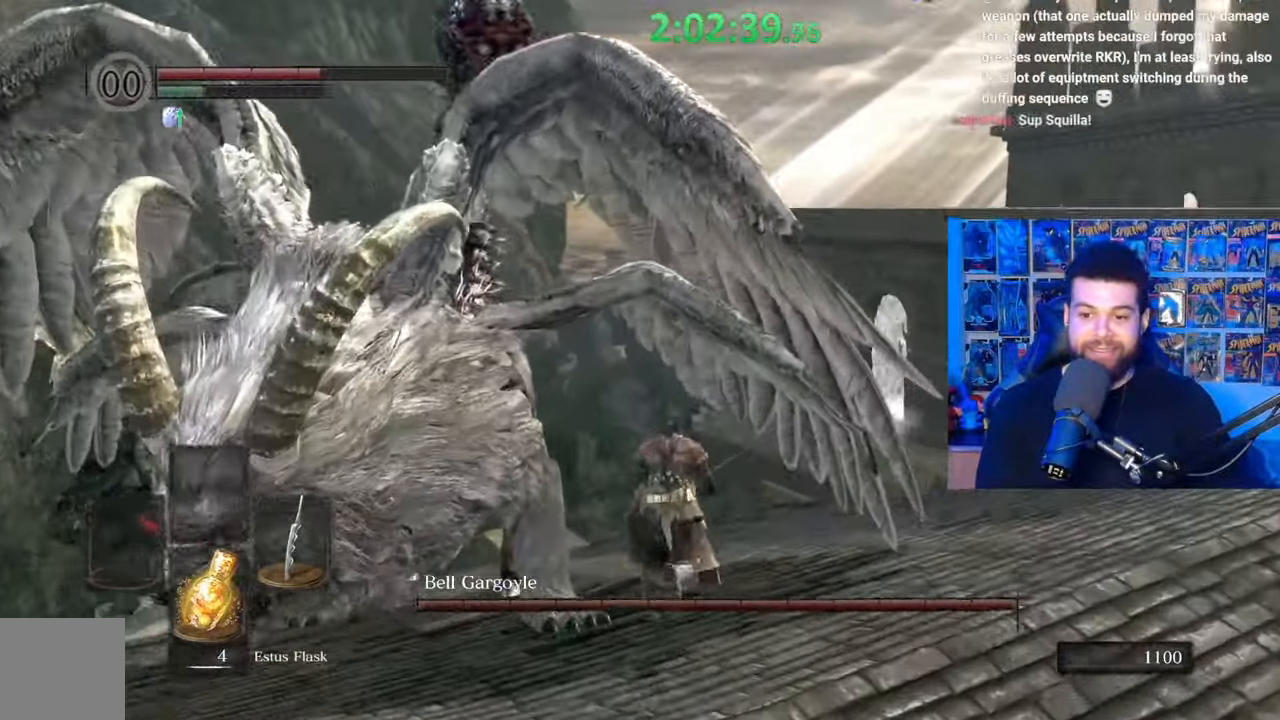
{"buttons": ["R1"], "left_stick": "up", "right_stick": "center", "events": [[117, "B", "up"], [217, "right_stick", "left"], [467, "R1", "down"], [500, "right_stick", "center"]]}
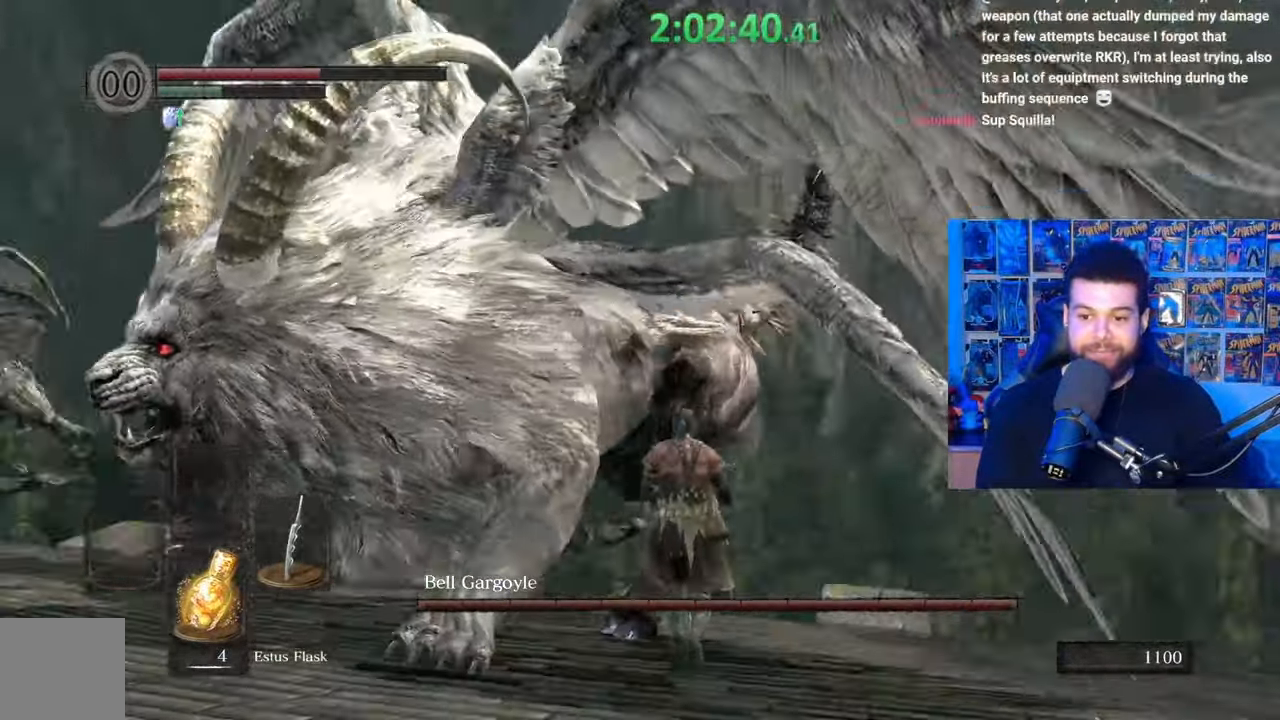
{"buttons": [], "left_stick": "up-left", "right_stick": "left", "events": [[50, "R1", "up"], [217, "right_stick", "left"], [417, "left_stick", "up-left"]]}
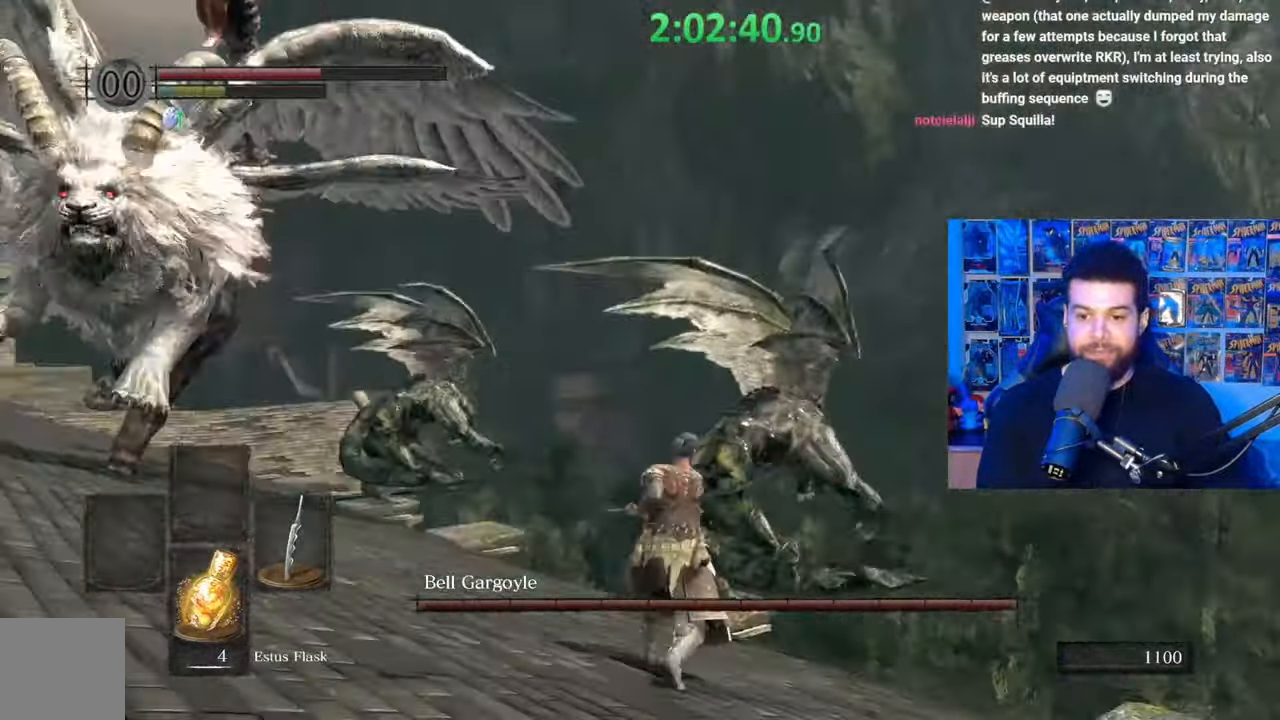
{"buttons": ["B"], "left_stick": "down", "right_stick": "center", "events": [[67, "left_stick", "down-left"], [117, "left_stick", "down"], [250, "right_stick", "center"], [367, "B", "down"]]}
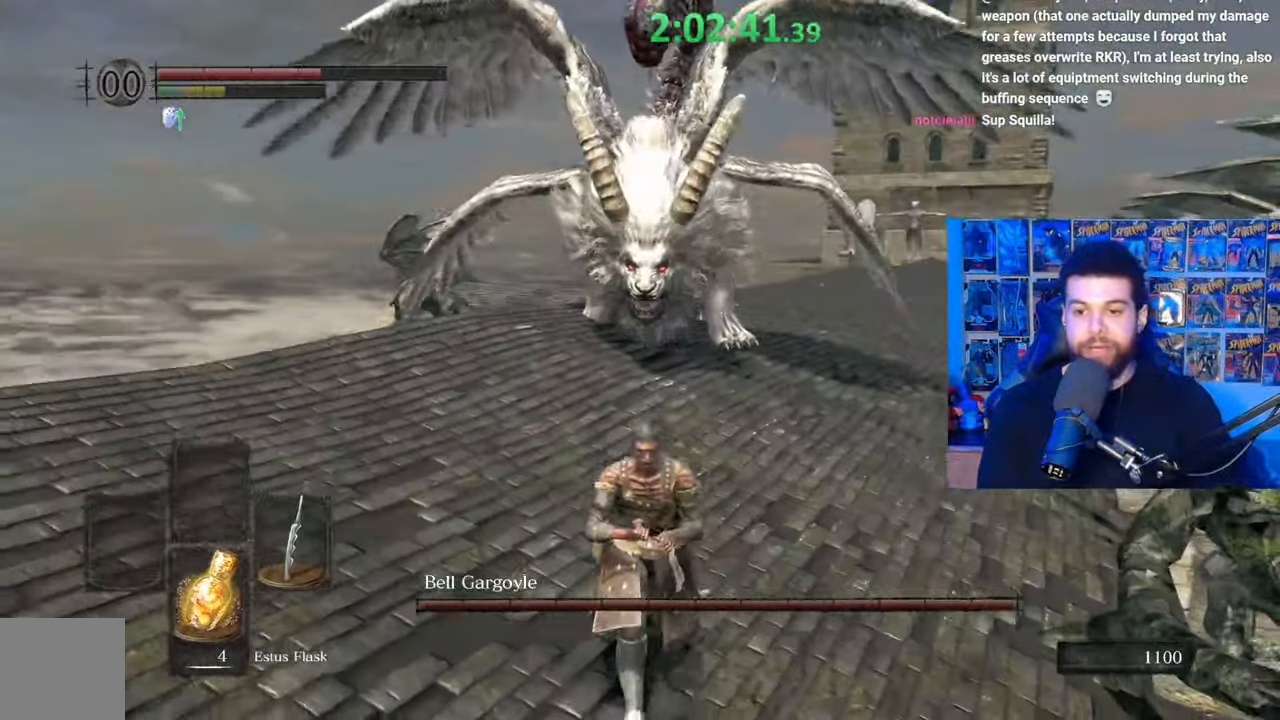
{"buttons": ["B"], "left_stick": "left", "right_stick": "right", "events": [[67, "left_stick", "down-left"], [267, "left_stick", "left"], [300, "right_stick", "right"]]}
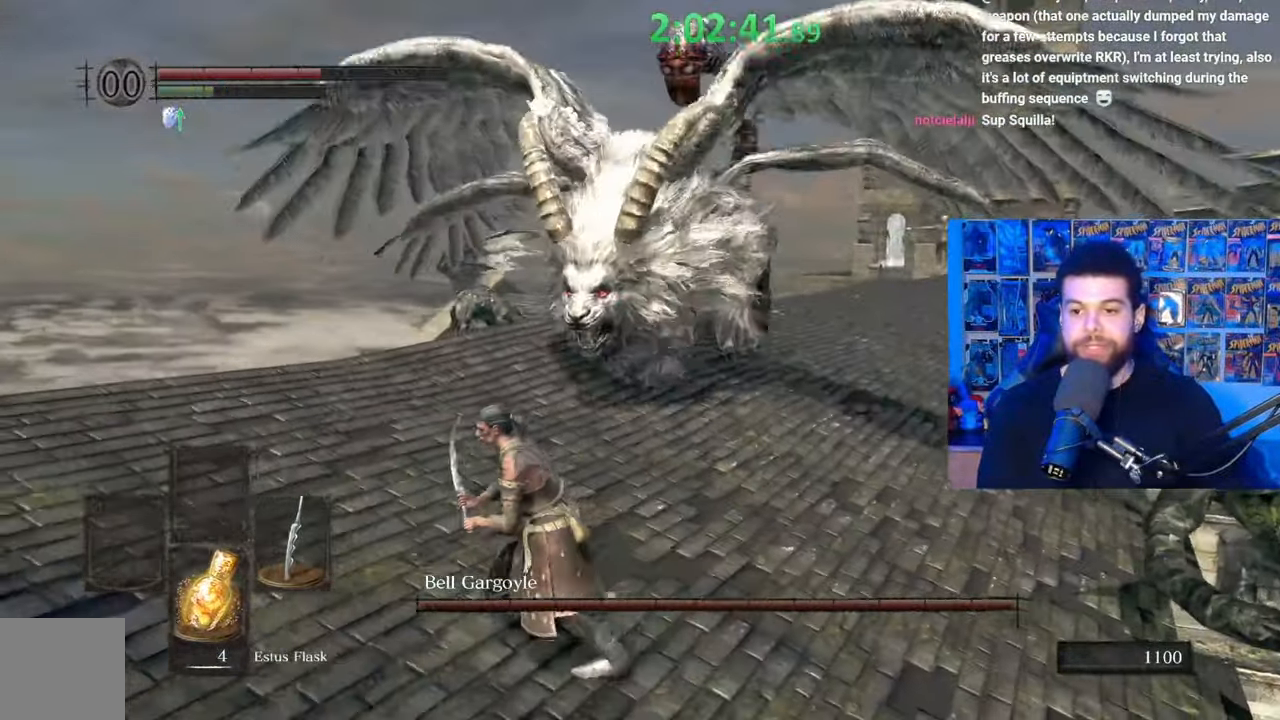
{"buttons": ["B"], "left_stick": "down-left", "right_stick": "right", "events": [[250, "left_stick", "down-left"]]}
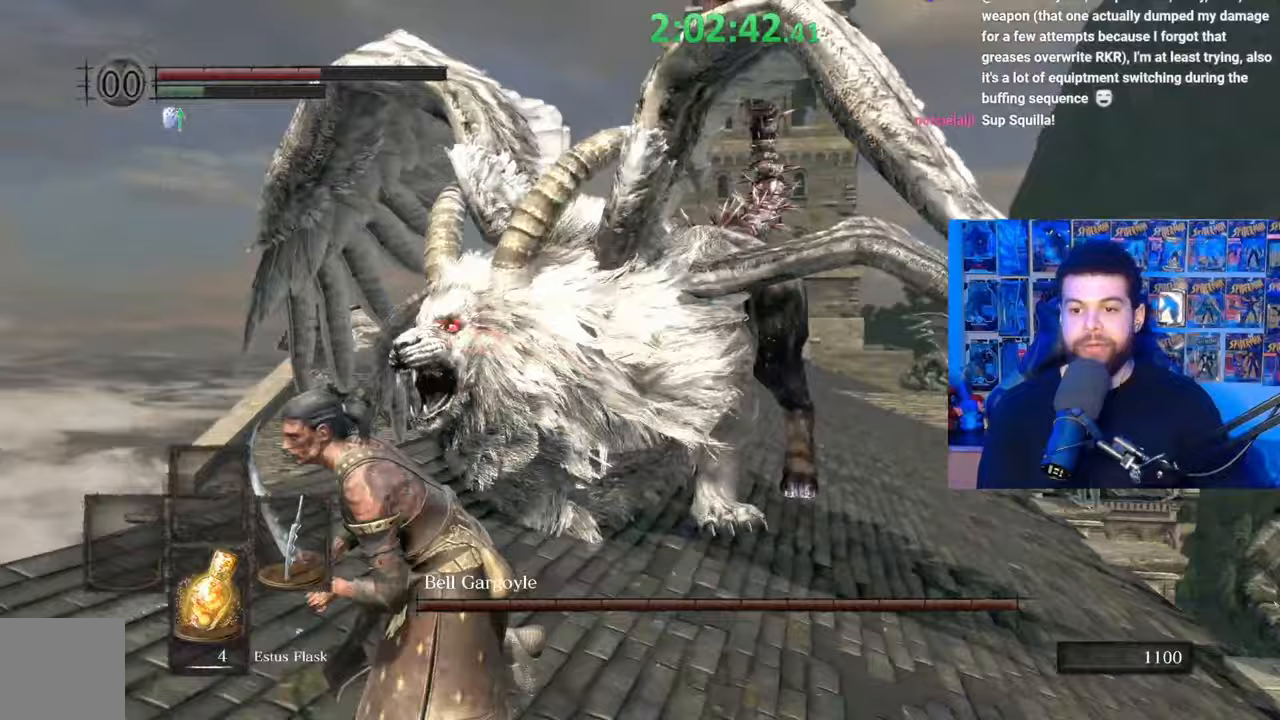
{"buttons": ["B"], "left_stick": "left", "right_stick": "right", "events": [[267, "left_stick", "left"]]}
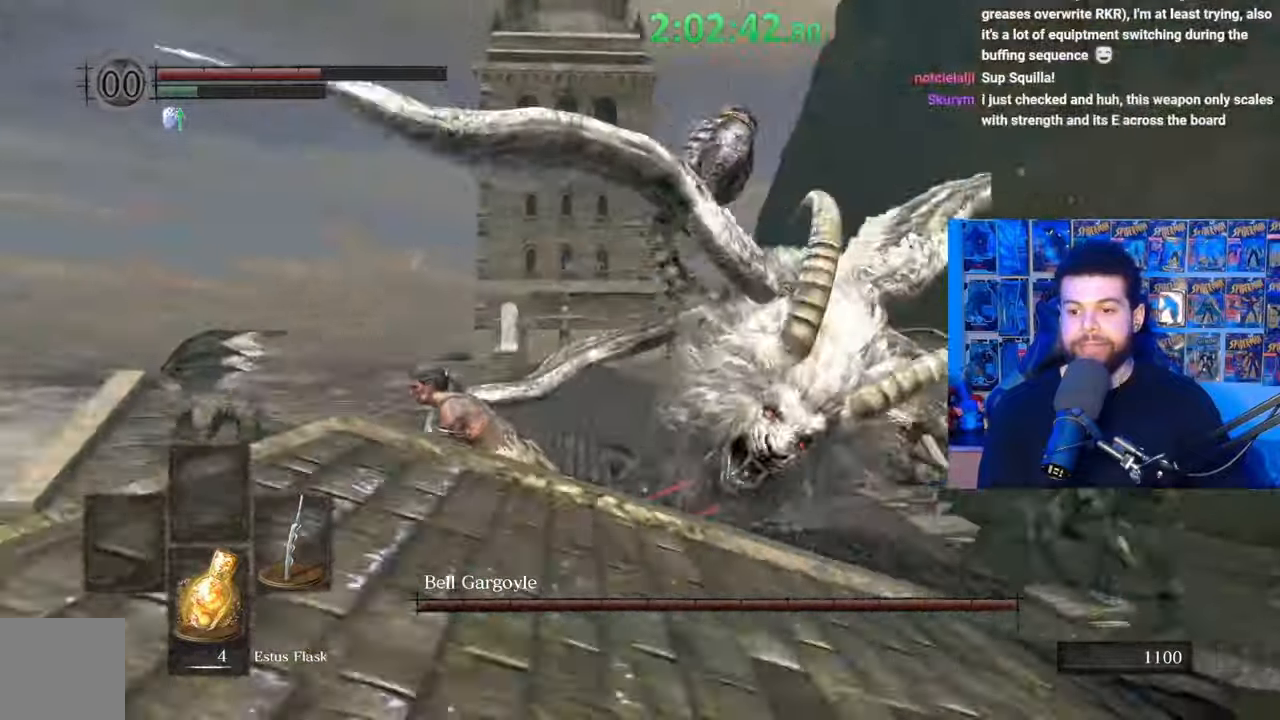
{"buttons": ["B"], "left_stick": "down-left", "right_stick": "right", "events": [[167, "left_stick", "down-left"]]}
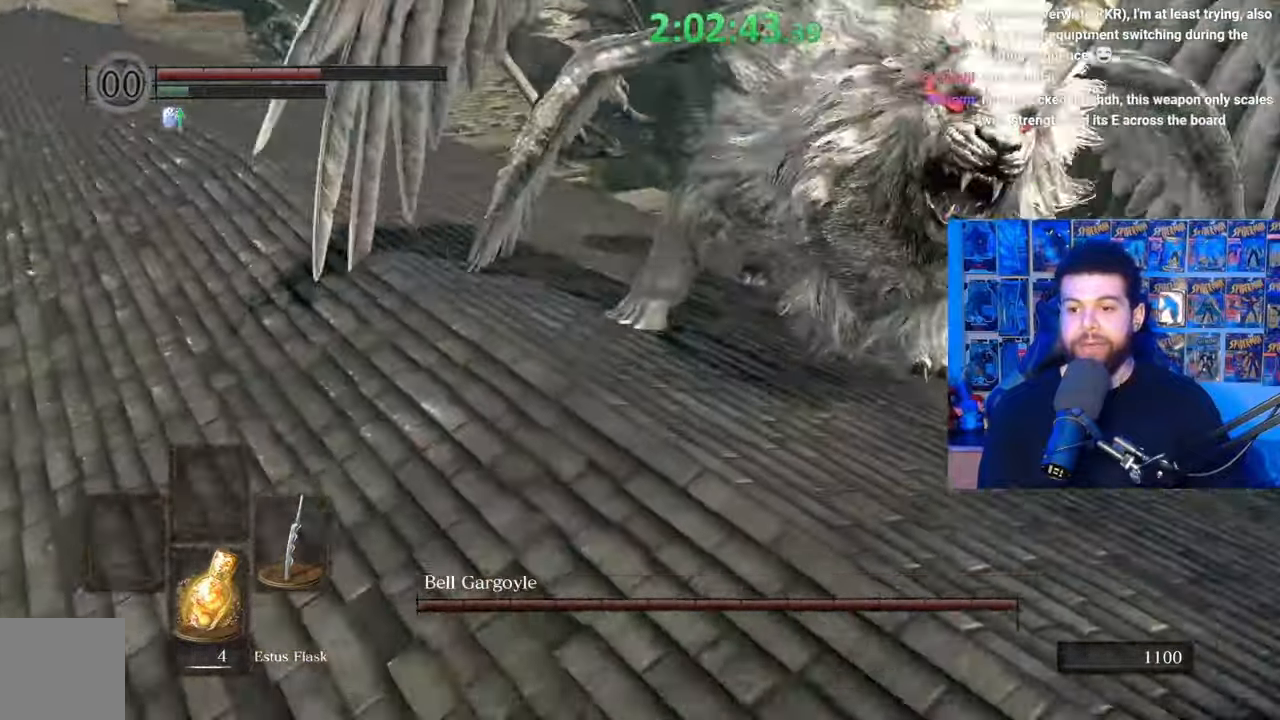
{"buttons": ["B"], "left_stick": "up-left", "right_stick": "right", "events": [[167, "left_stick", "left"], [400, "left_stick", "up-left"]]}
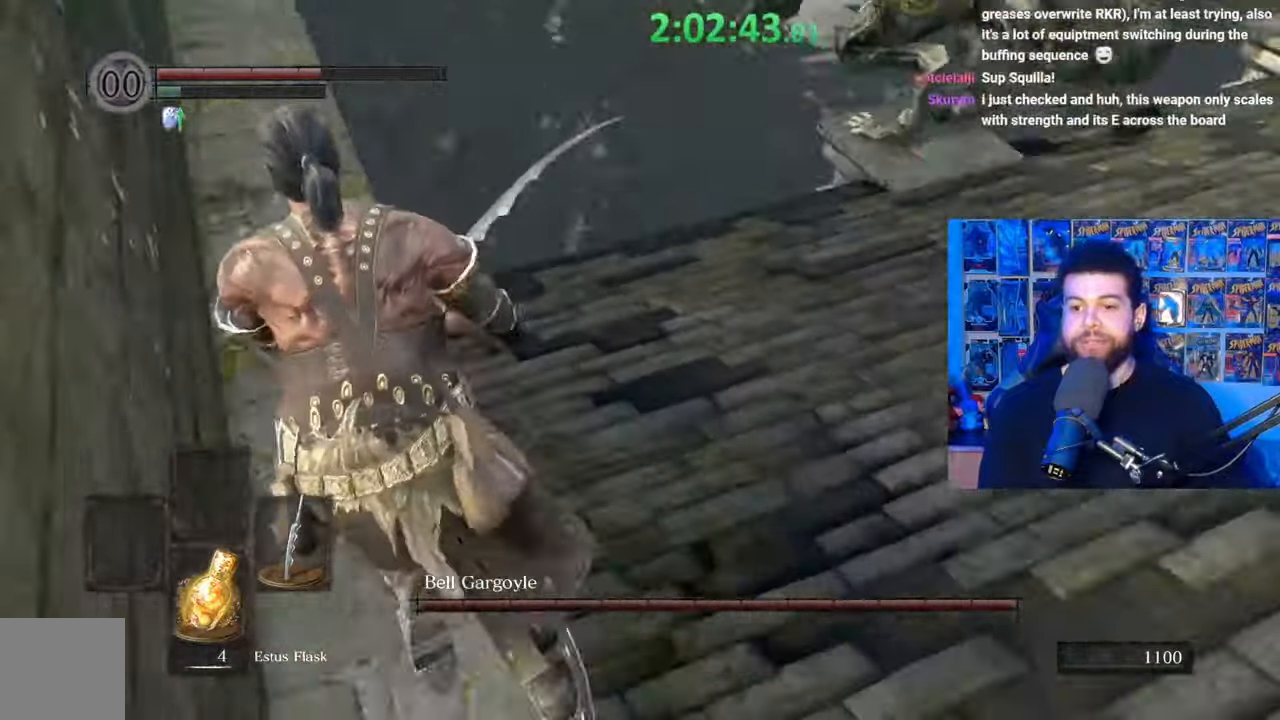
{"buttons": ["B"], "left_stick": "up-right", "right_stick": "center", "events": [[117, "left_stick", "up"], [300, "right_stick", "center"], [367, "left_stick", "up-right"]]}
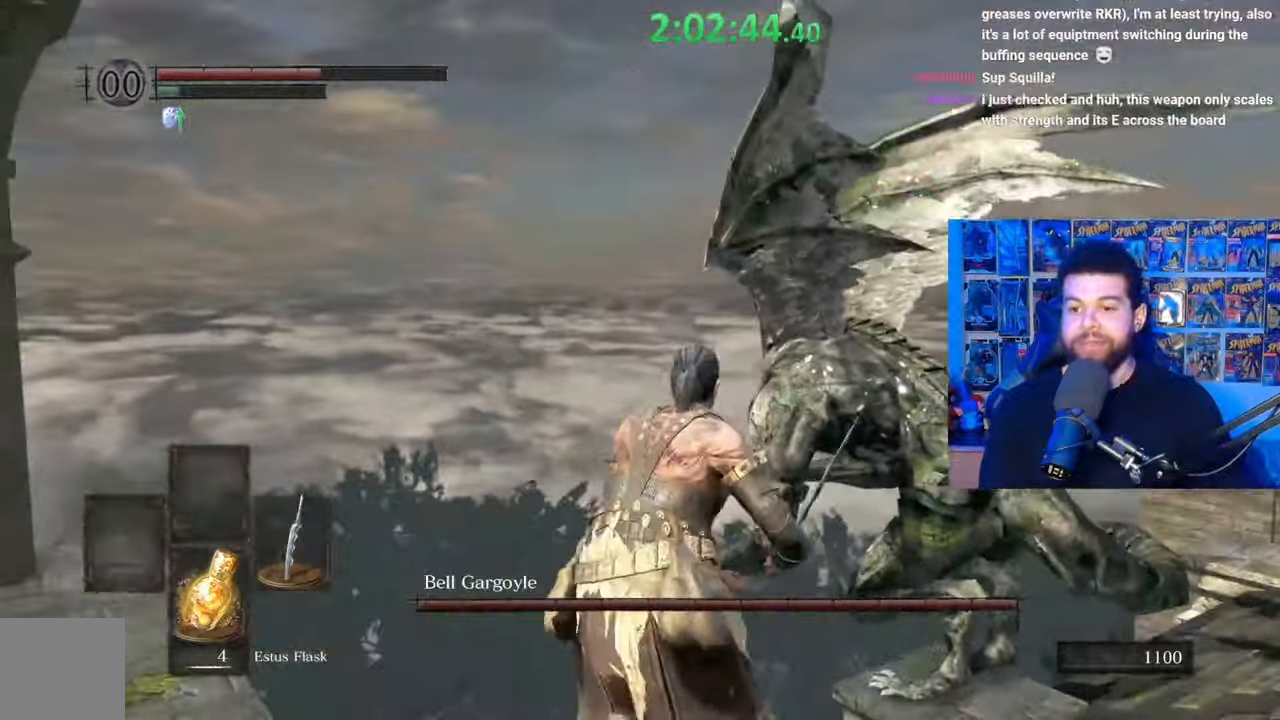
{"buttons": ["B"], "left_stick": "up-right", "right_stick": "center", "events": [[67, "B", "up"], [117, "left_stick", "right"], [167, "right_stick", "down-right"], [267, "right_stick", "center"], [317, "left_stick", "up-right"], [367, "B", "down"], [417, "B", "up"], [500, "B", "down"]]}
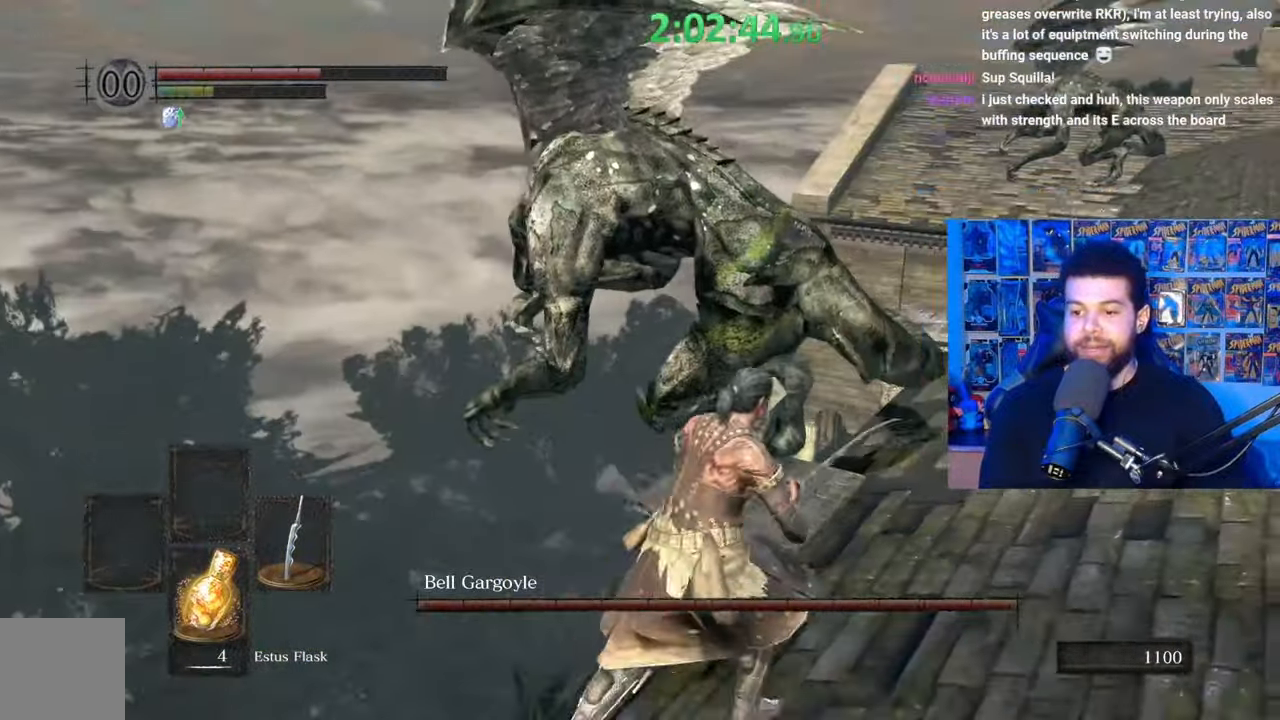
{"buttons": [], "left_stick": "up", "right_stick": "down-right", "events": [[67, "B", "up"], [117, "B", "down"], [117, "left_stick", "up"], [217, "B", "up"], [317, "right_stick", "down-right"]]}